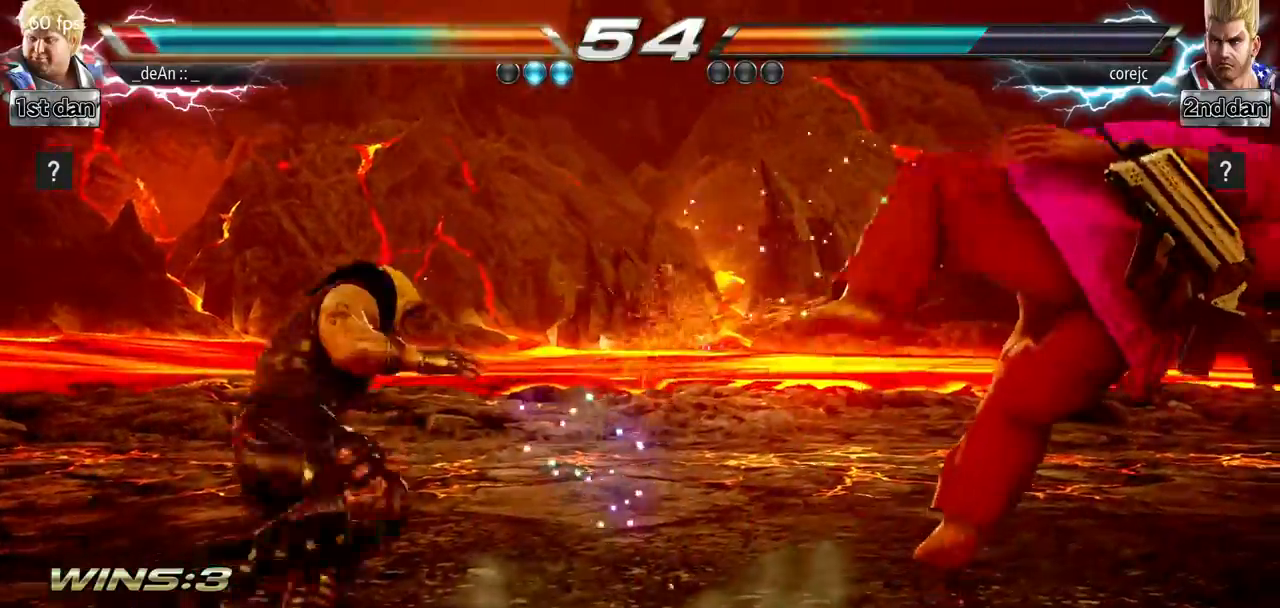
Gameplay with a controller (arcade stick); each line is a JSON object with the inputs held at the frame after it. "events" lists button and stick changes between this image and that frame as [ms after this image, input, new state], when the widget could be followed in between. Not read: L3 R3.
{"buttons": [], "left_stick": "center", "events": []}
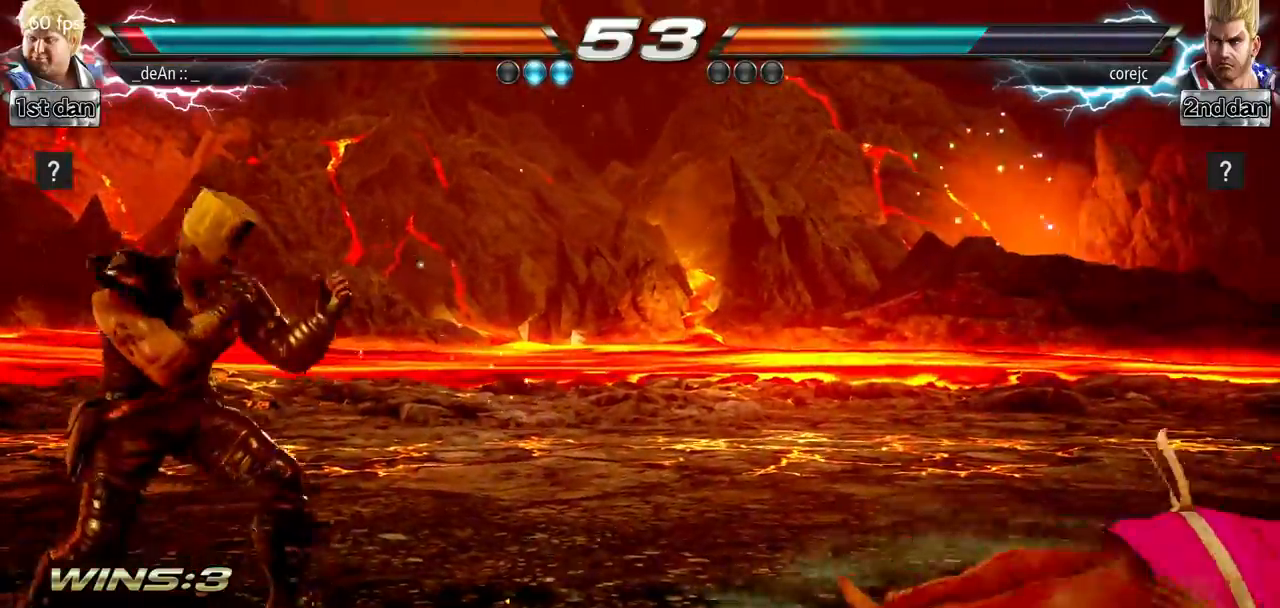
{"buttons": [], "left_stick": "center", "events": [[84, "left_stick", "down"], [100, "CIRCLE", "down"], [100, "CROSS", "down"], [134, "CIRCLE", "up"], [134, "CROSS", "up"], [200, "left_stick", "center"]]}
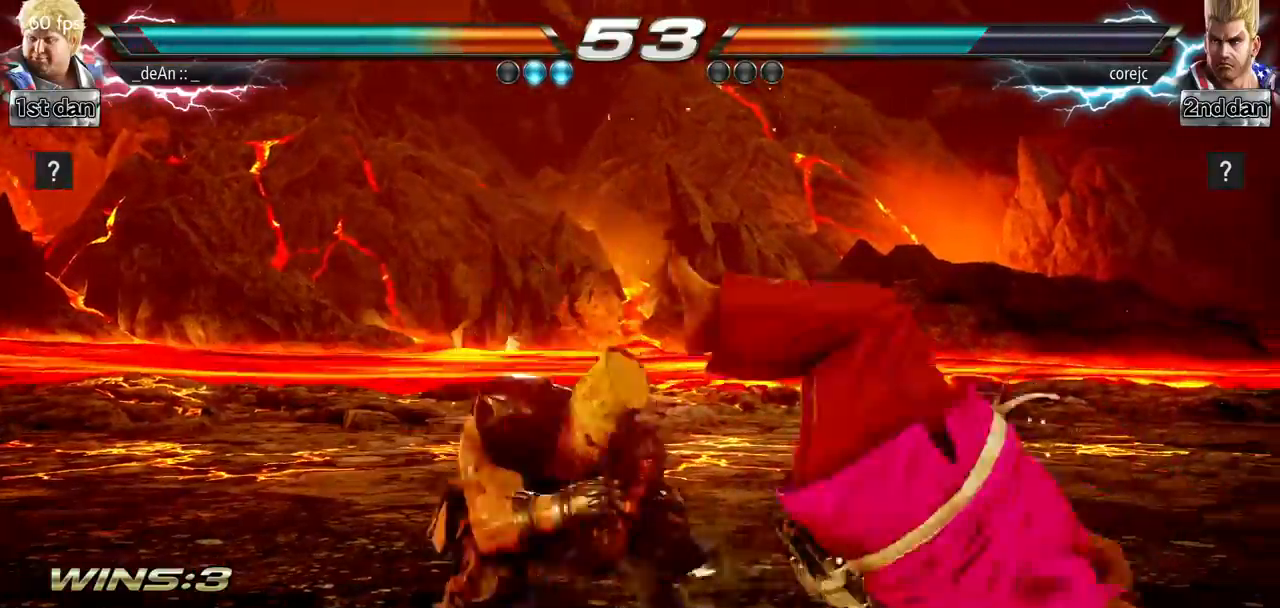
{"buttons": [], "left_stick": "center", "events": []}
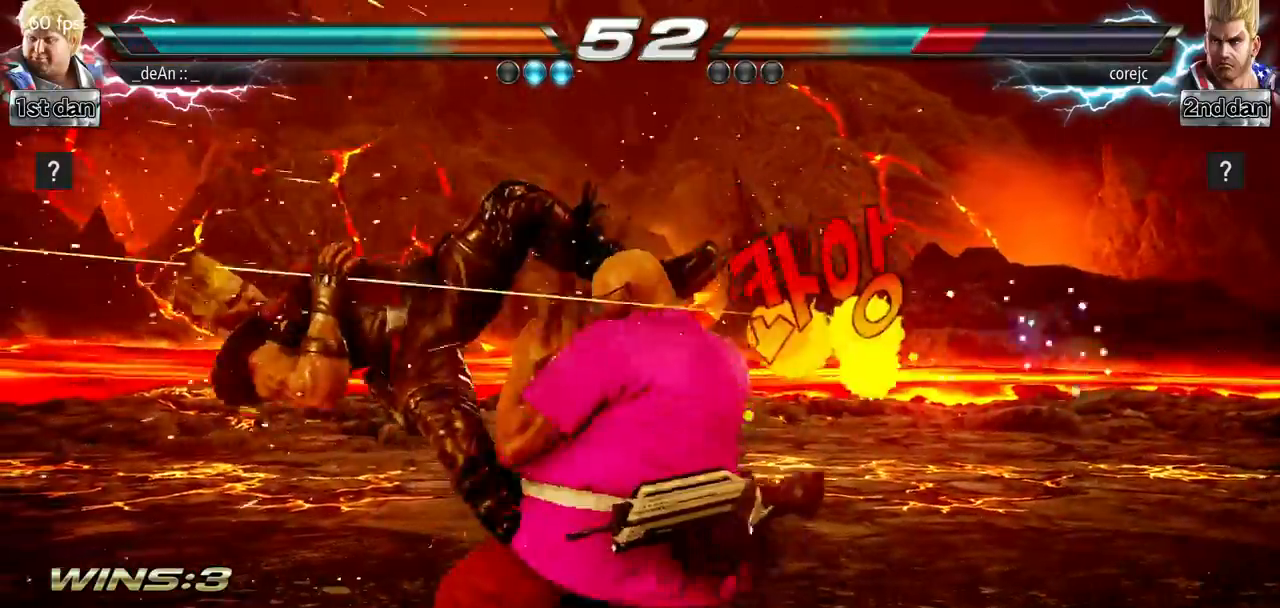
{"buttons": ["CROSS"], "left_stick": "down-right", "events": [[317, "left_stick", "down-right"], [350, "CROSS", "down"]]}
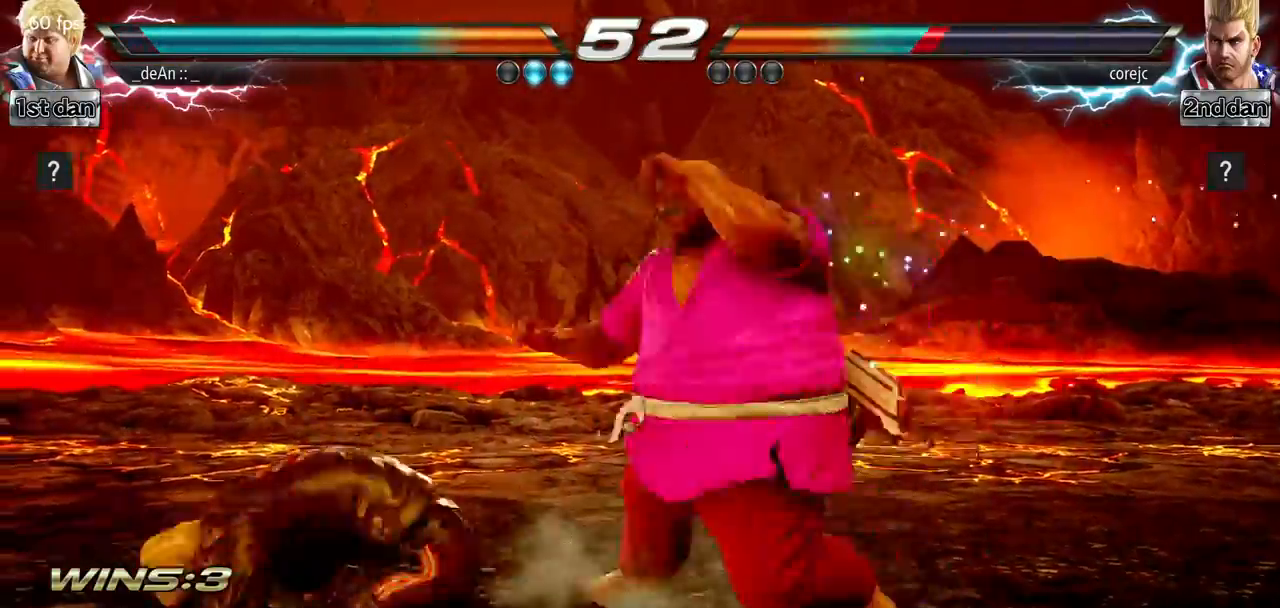
{"buttons": [], "left_stick": "center", "events": [[16, "CROSS", "up"], [83, "left_stick", "center"]]}
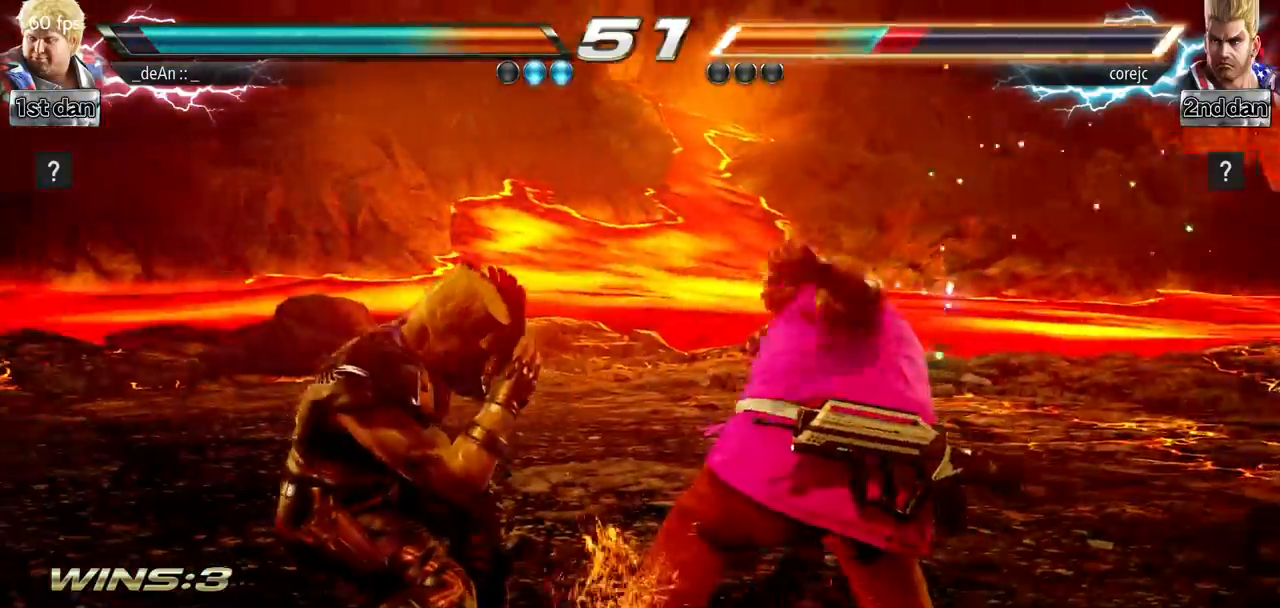
{"buttons": [], "left_stick": "center", "events": [[184, "SQUARE", "down"], [350, "SQUARE", "up"]]}
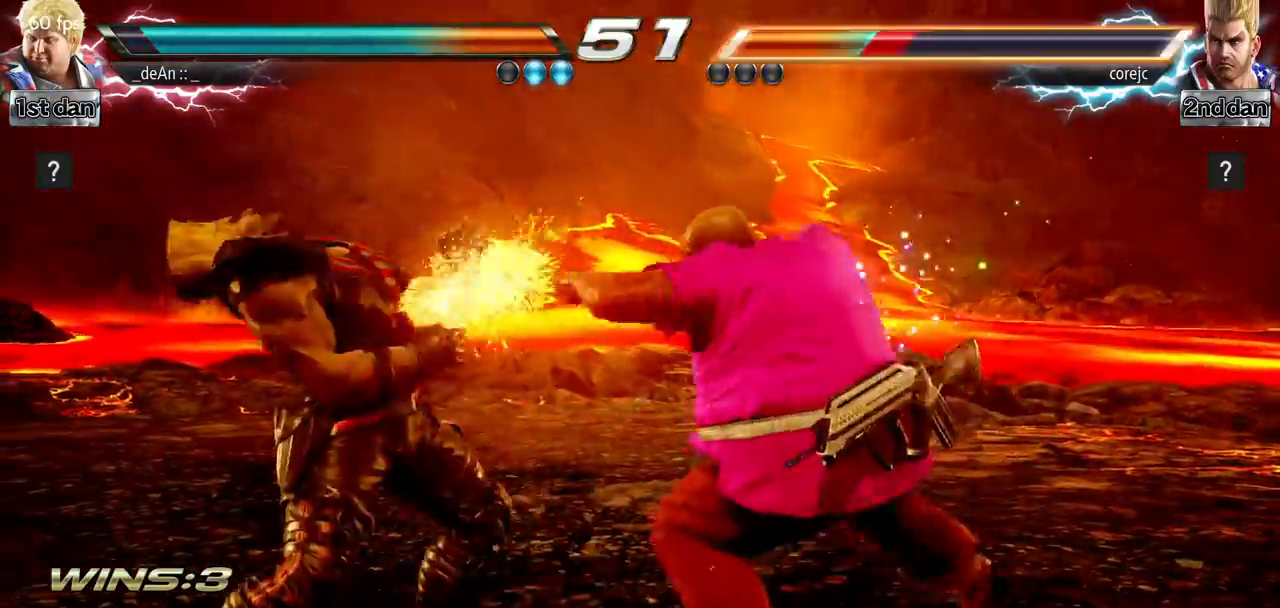
{"buttons": [], "left_stick": "center", "events": [[50, "left_stick", "down"], [133, "CIRCLE", "down"], [250, "CIRCLE", "up"], [300, "left_stick", "center"]]}
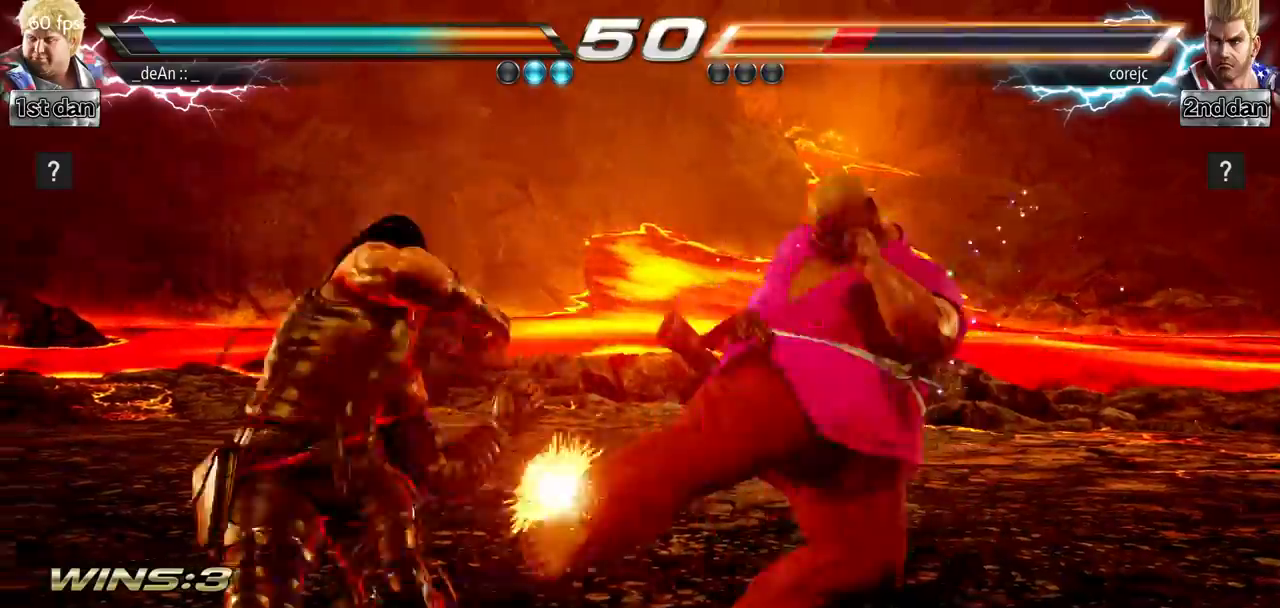
{"buttons": ["SQUARE"], "left_stick": "center", "events": [[434, "SQUARE", "down"]]}
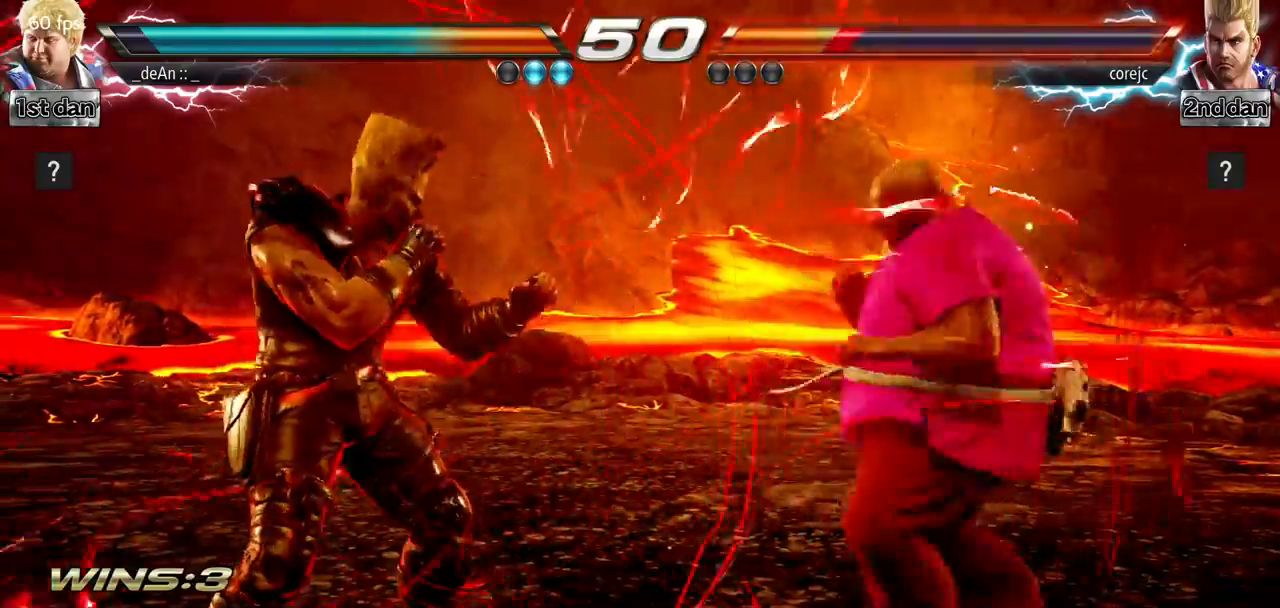
{"buttons": [], "left_stick": "center", "events": [[150, "SQUARE", "up"], [433, "left_stick", "right"], [500, "left_stick", "center"]]}
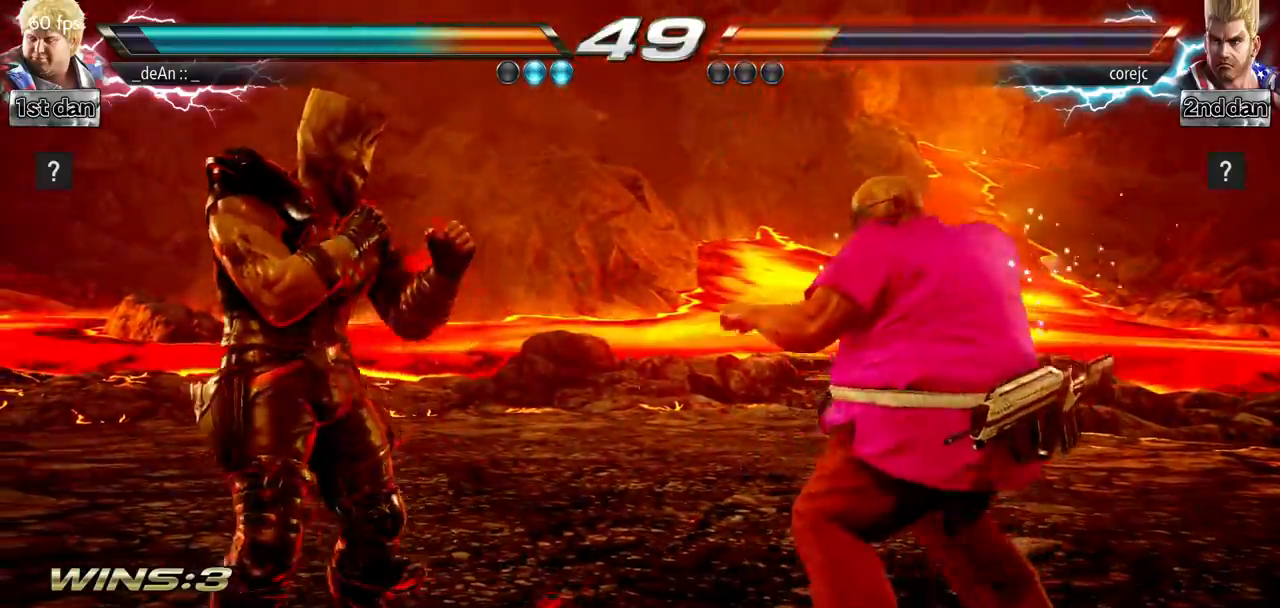
{"buttons": [], "left_stick": "right", "events": [[100, "left_stick", "right"], [267, "left_stick", "down"], [350, "left_stick", "center"], [484, "left_stick", "right"]]}
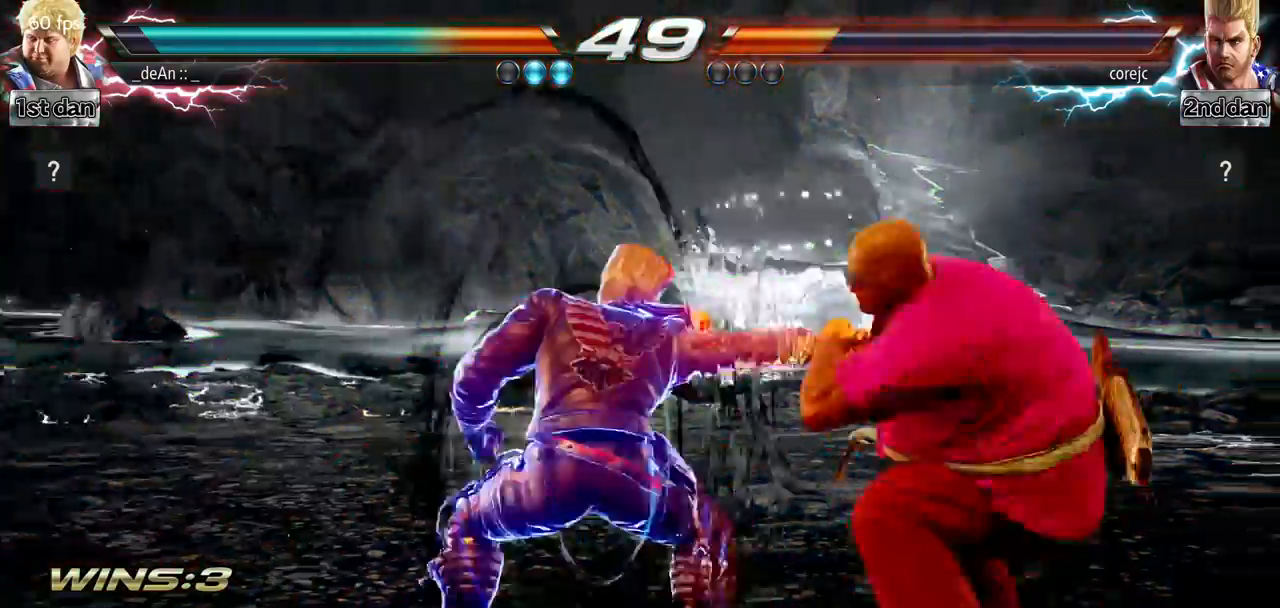
{"buttons": ["SQUARE"], "left_stick": "right", "events": [[66, "left_stick", "center"], [133, "left_stick", "right"], [450, "SQUARE", "down"]]}
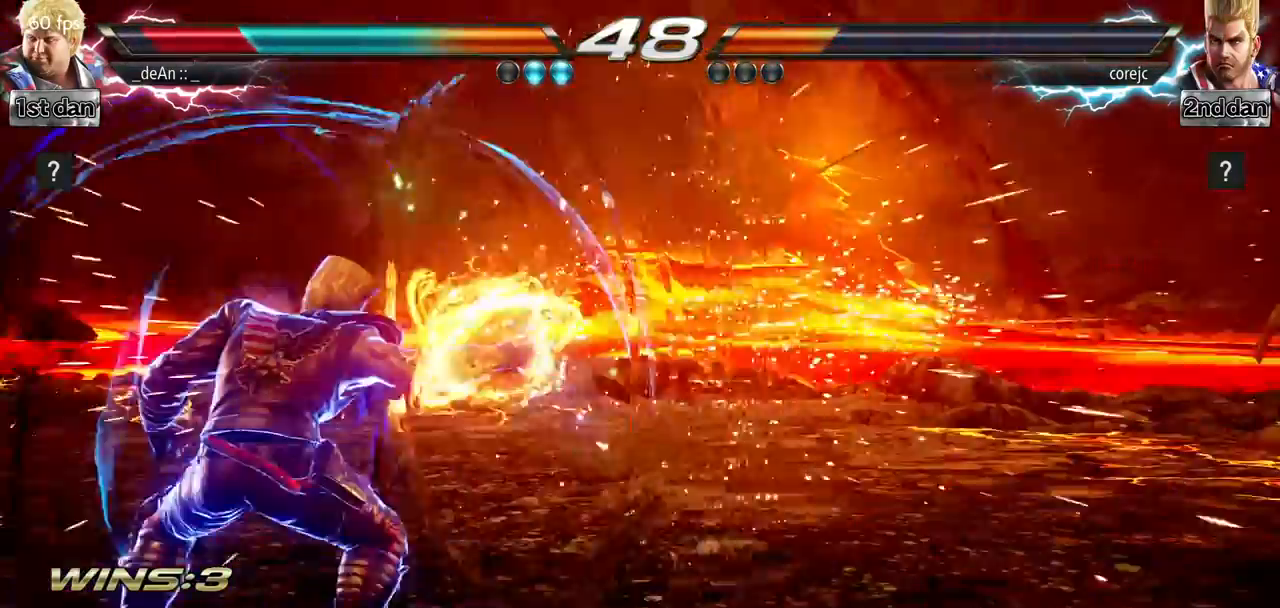
{"buttons": [], "left_stick": "right", "events": [[84, "SQUARE", "up"]]}
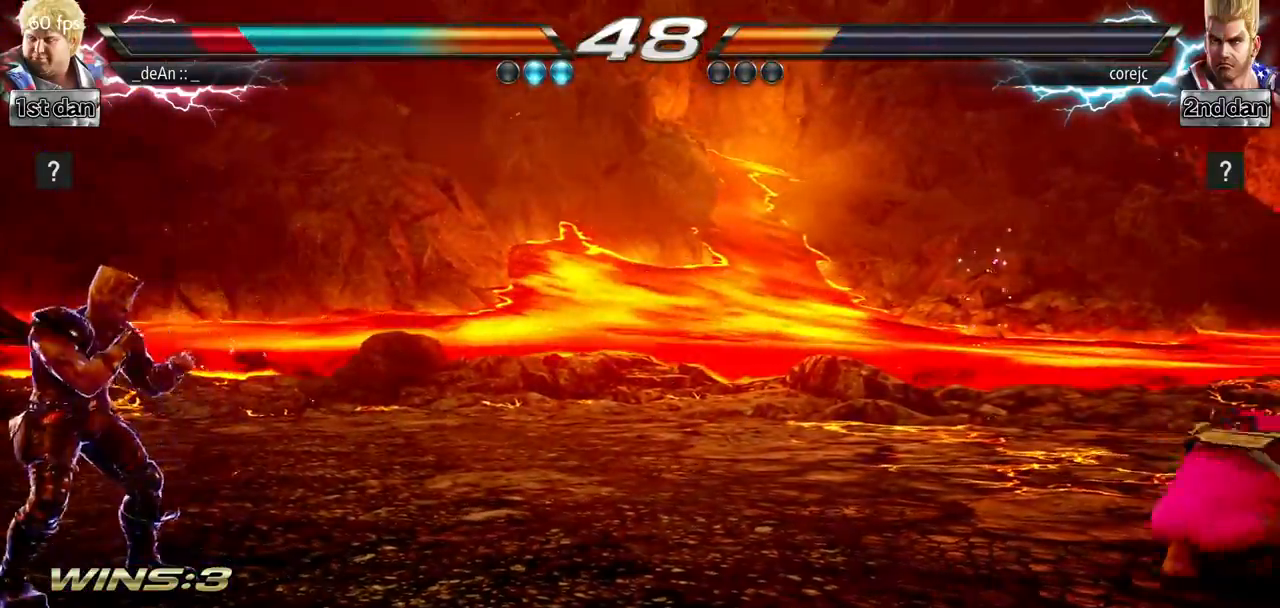
{"buttons": [], "left_stick": "right", "events": [[83, "SQUARE", "down"], [233, "SQUARE", "up"]]}
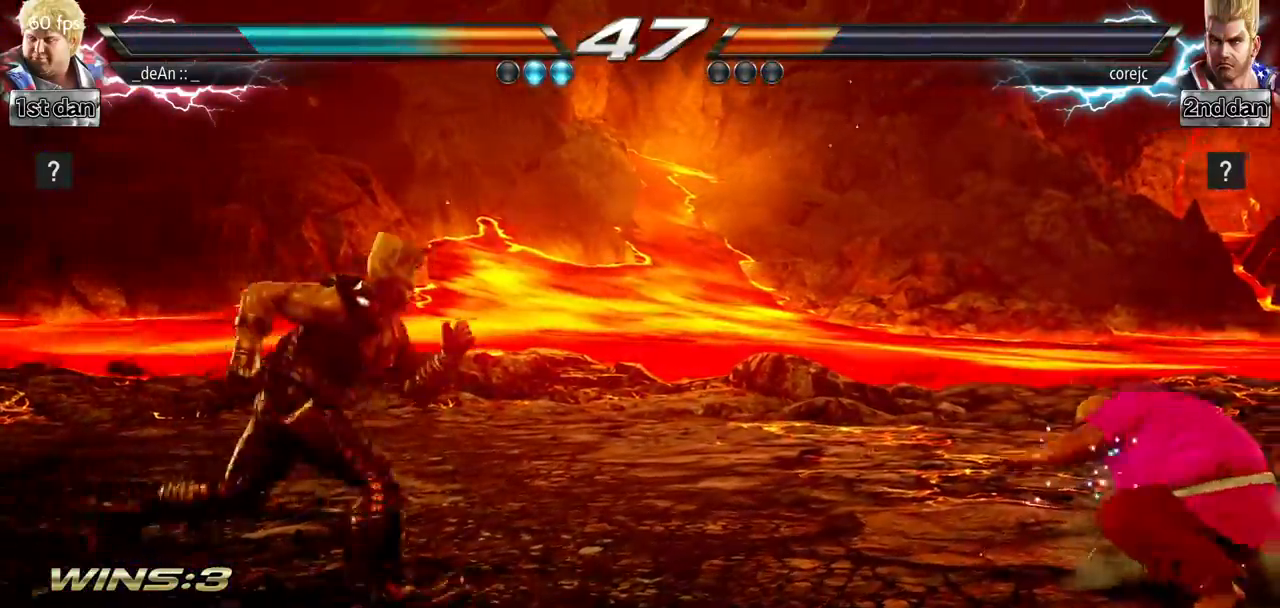
{"buttons": [], "left_stick": "center", "events": [[134, "left_stick", "center"], [184, "left_stick", "up-left"], [217, "SQUARE", "down"], [217, "TRIANGLE", "down"], [267, "SQUARE", "up"], [267, "TRIANGLE", "up"], [384, "left_stick", "center"], [401, "CIRCLE", "down"], [501, "CIRCLE", "up"]]}
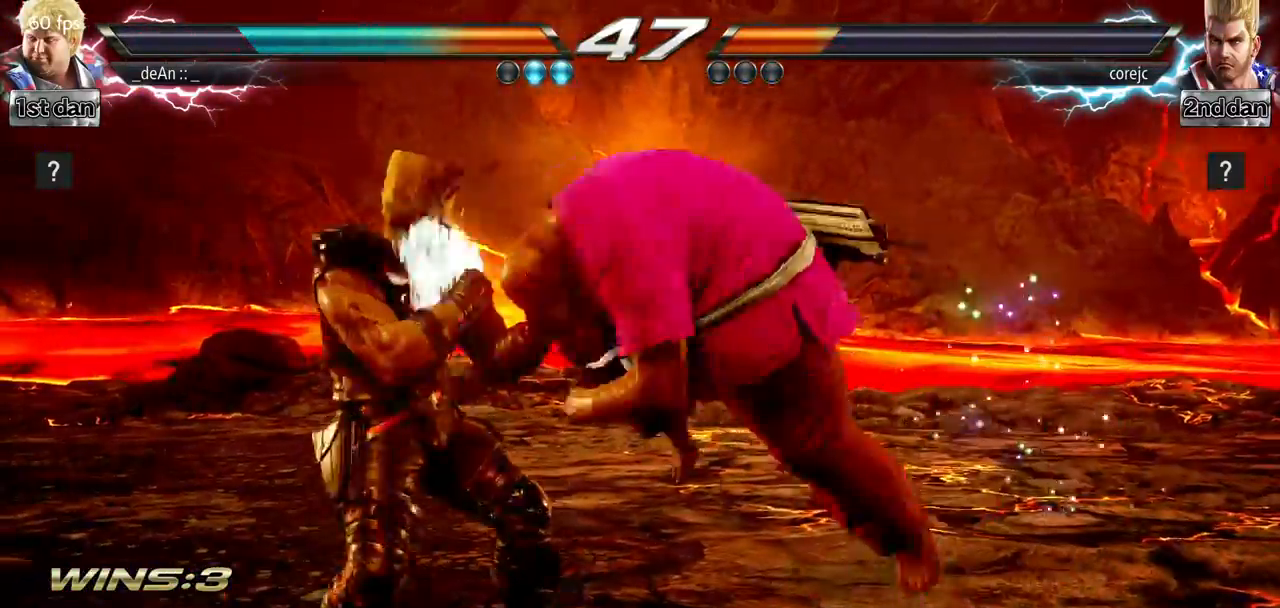
{"buttons": ["CIRCLE"], "left_stick": "center", "events": [[50, "CIRCLE", "down"], [250, "CIRCLE", "up"], [317, "CIRCLE", "down"], [433, "CIRCLE", "up"], [467, "CIRCLE", "down"]]}
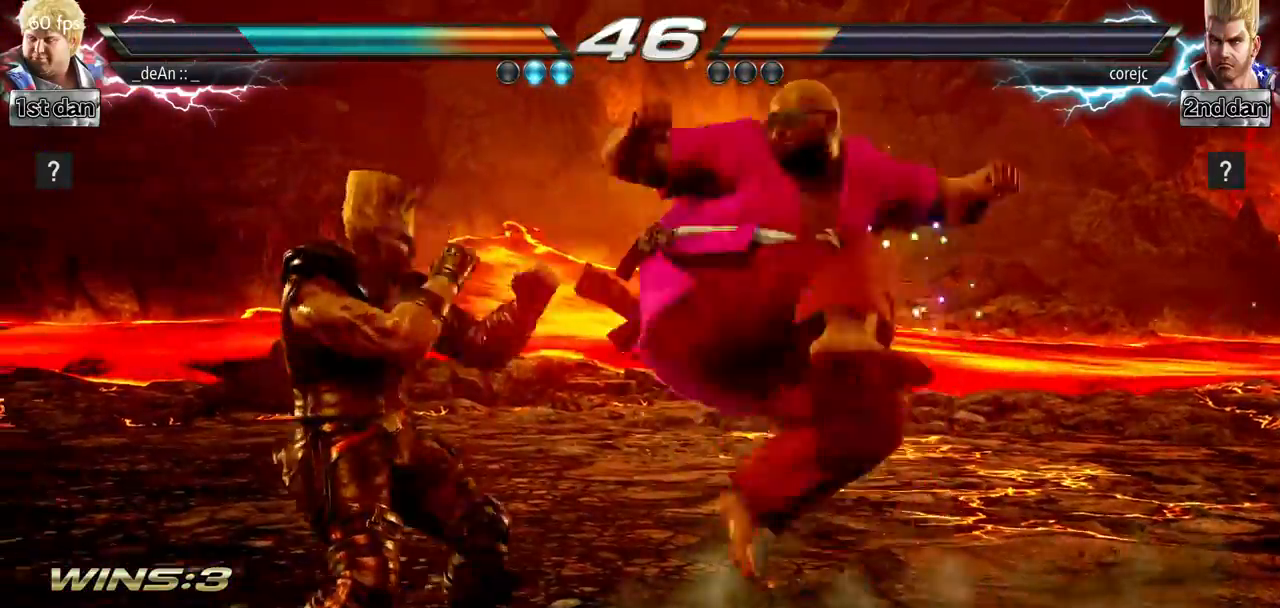
{"buttons": [], "left_stick": "right", "events": [[151, "CIRCLE", "up"], [468, "left_stick", "right"]]}
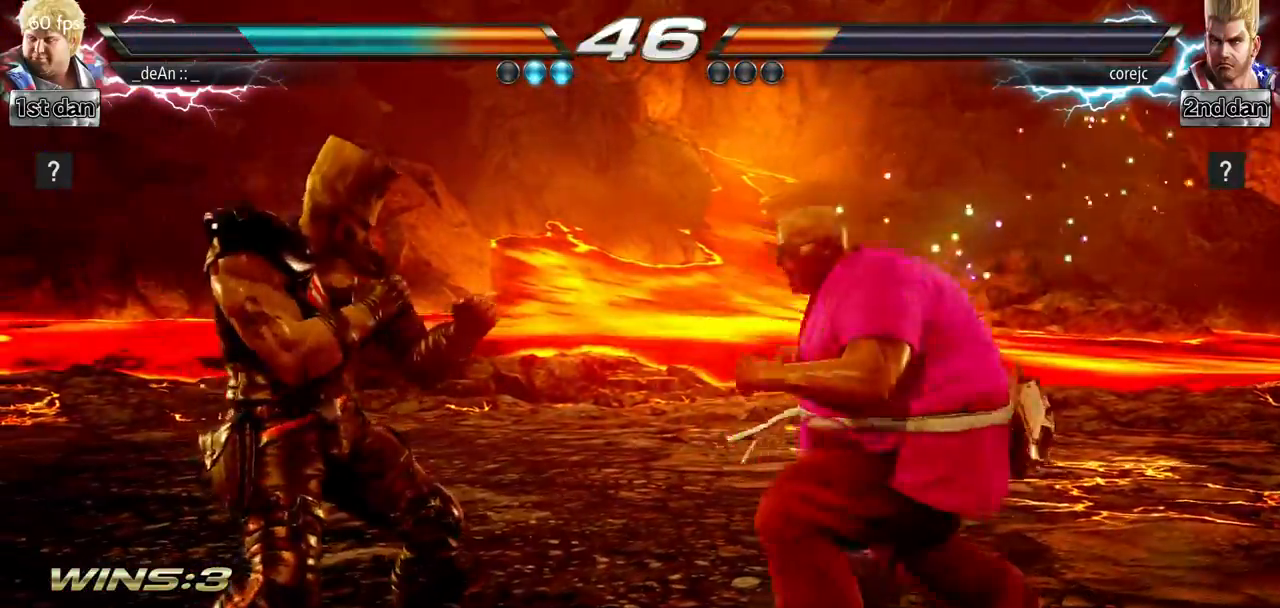
{"buttons": [], "left_stick": "right", "events": []}
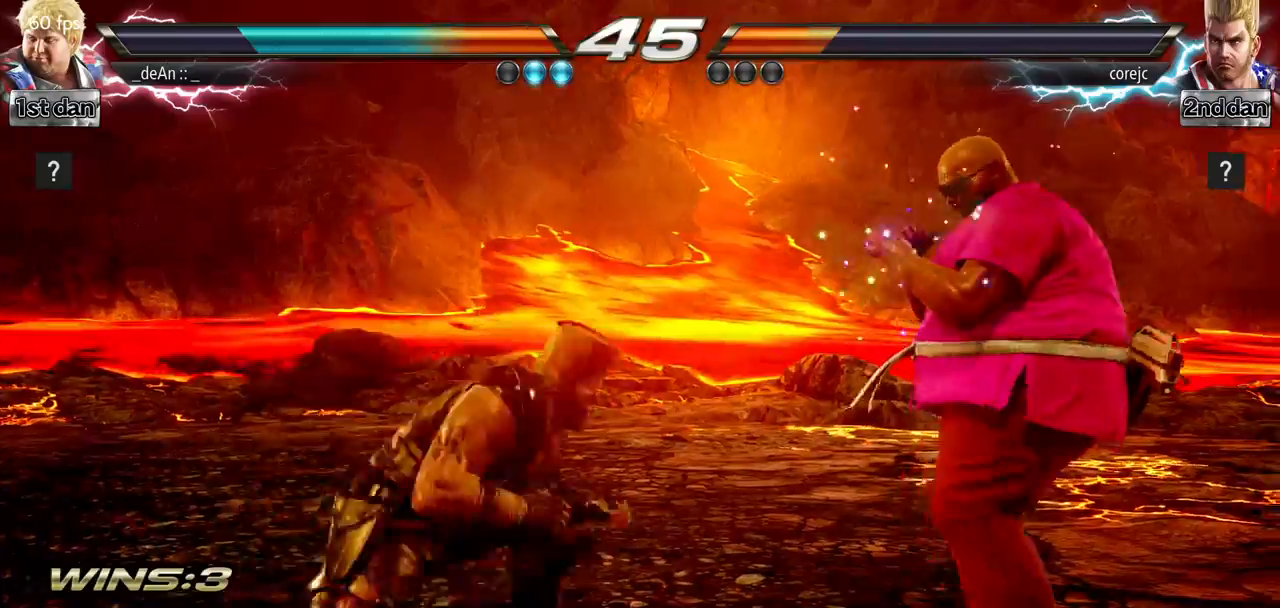
{"buttons": [], "left_stick": "center", "events": [[17, "left_stick", "center"]]}
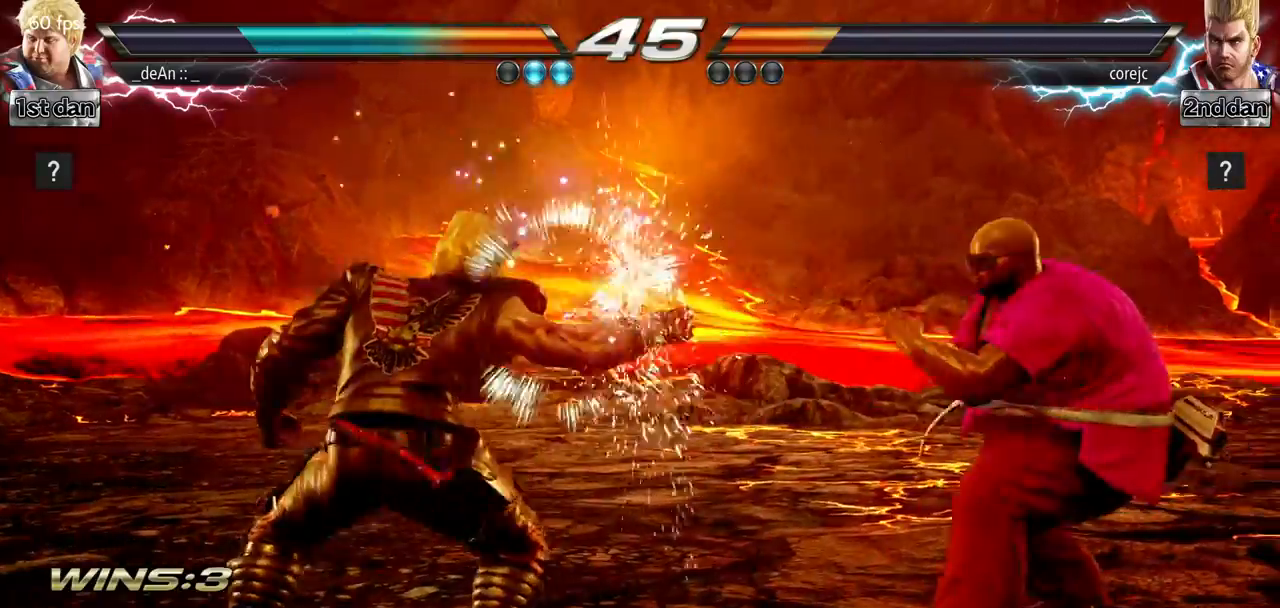
{"buttons": ["SQUARE"], "left_stick": "center", "events": [[150, "left_stick", "left"], [200, "left_stick", "center"], [300, "left_stick", "left"], [434, "SQUARE", "down"], [434, "left_stick", "center"]]}
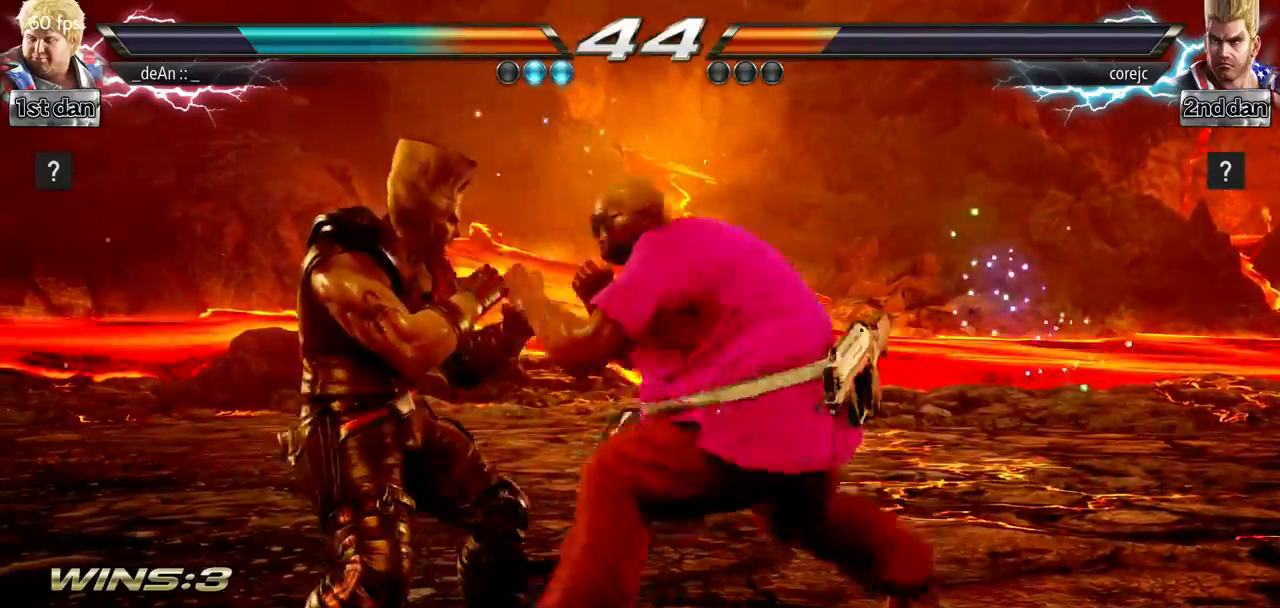
{"buttons": [], "left_stick": "right", "events": [[117, "SQUARE", "up"], [267, "left_stick", "right"], [367, "TRIANGLE", "down"], [418, "CROSS", "down"], [434, "TRIANGLE", "up"], [468, "CROSS", "up"]]}
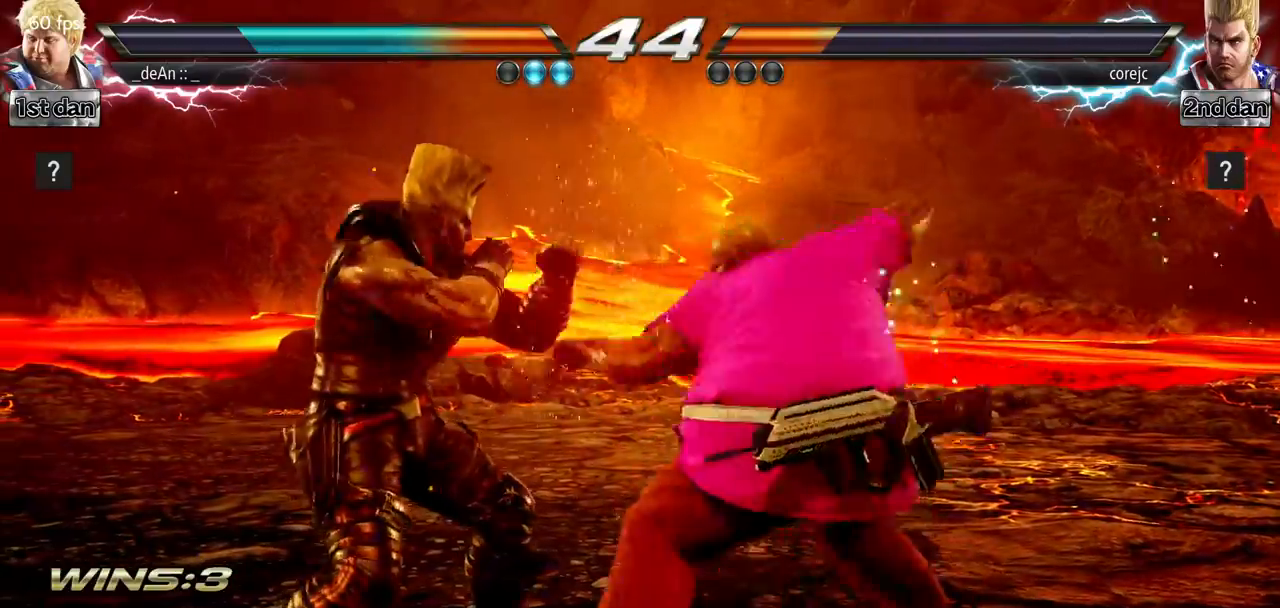
{"buttons": [], "left_stick": "center", "events": [[100, "left_stick", "center"], [350, "left_stick", "up"], [450, "left_stick", "center"]]}
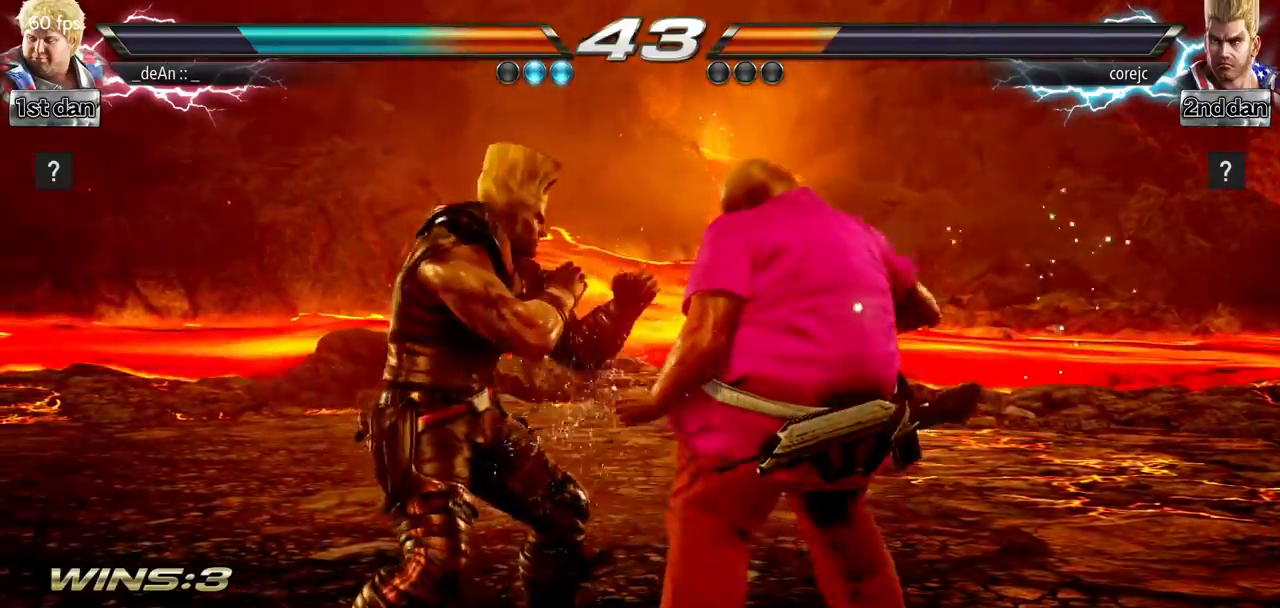
{"buttons": [], "left_stick": "center", "events": [[201, "SQUARE", "down"], [401, "SQUARE", "up"]]}
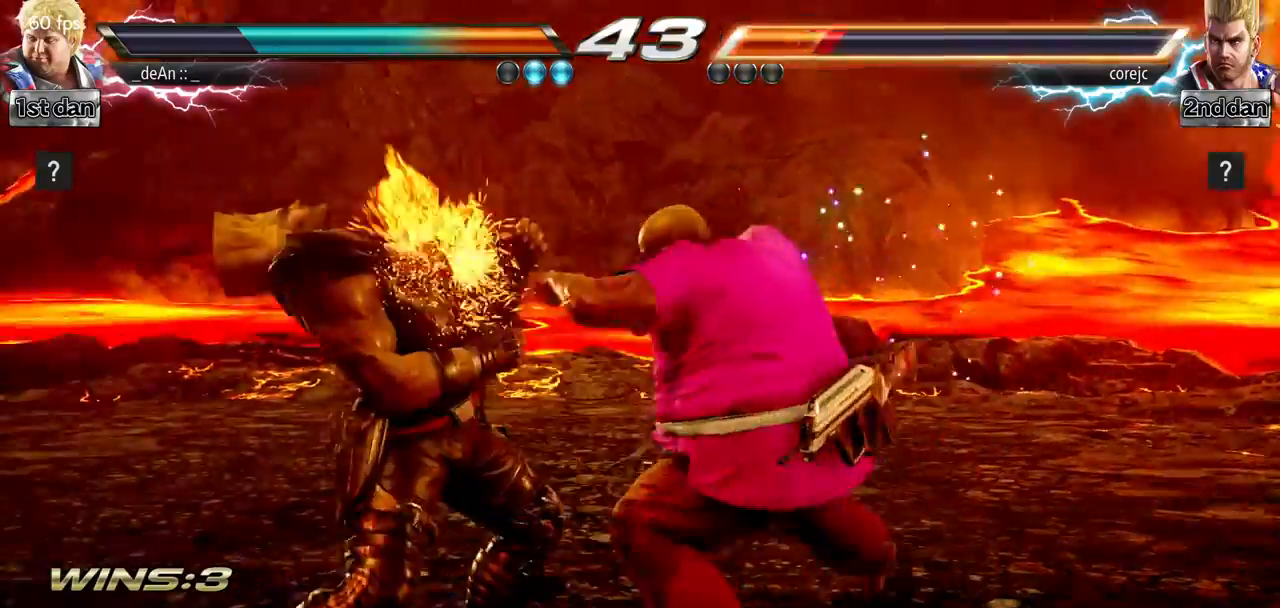
{"buttons": [], "left_stick": "center", "events": [[33, "left_stick", "down-right"], [100, "TRIANGLE", "down"], [267, "TRIANGLE", "up"], [300, "left_stick", "center"]]}
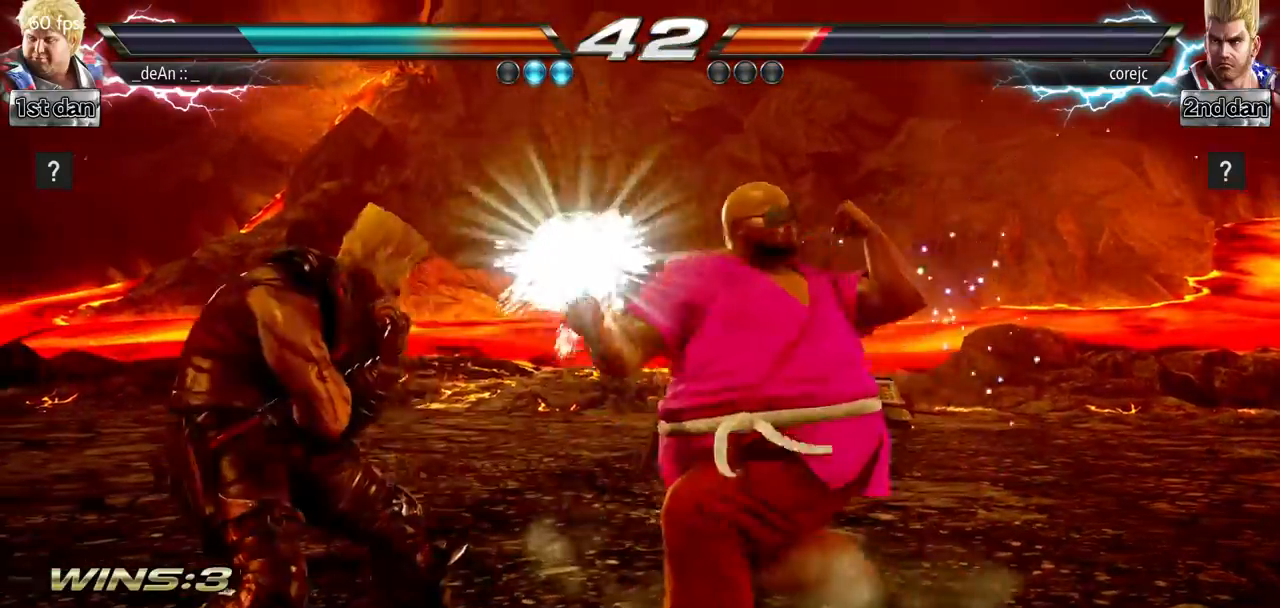
{"buttons": [], "left_stick": "right", "events": [[301, "left_stick", "right"], [367, "left_stick", "center"], [451, "left_stick", "right"]]}
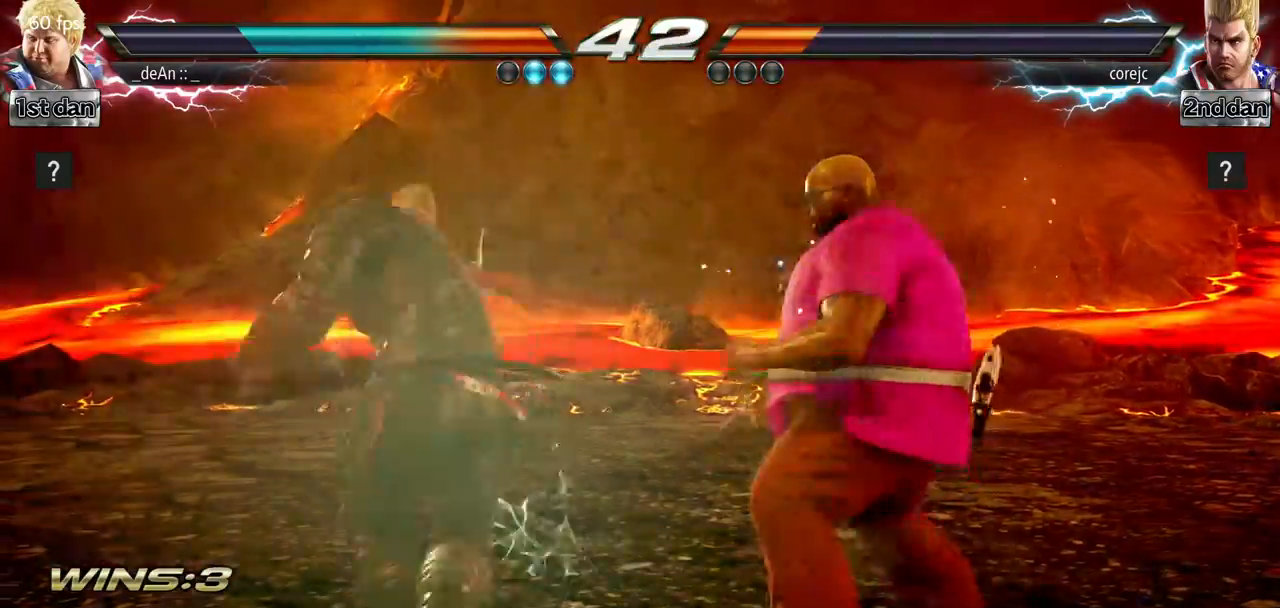
{"buttons": [], "left_stick": "right", "events": []}
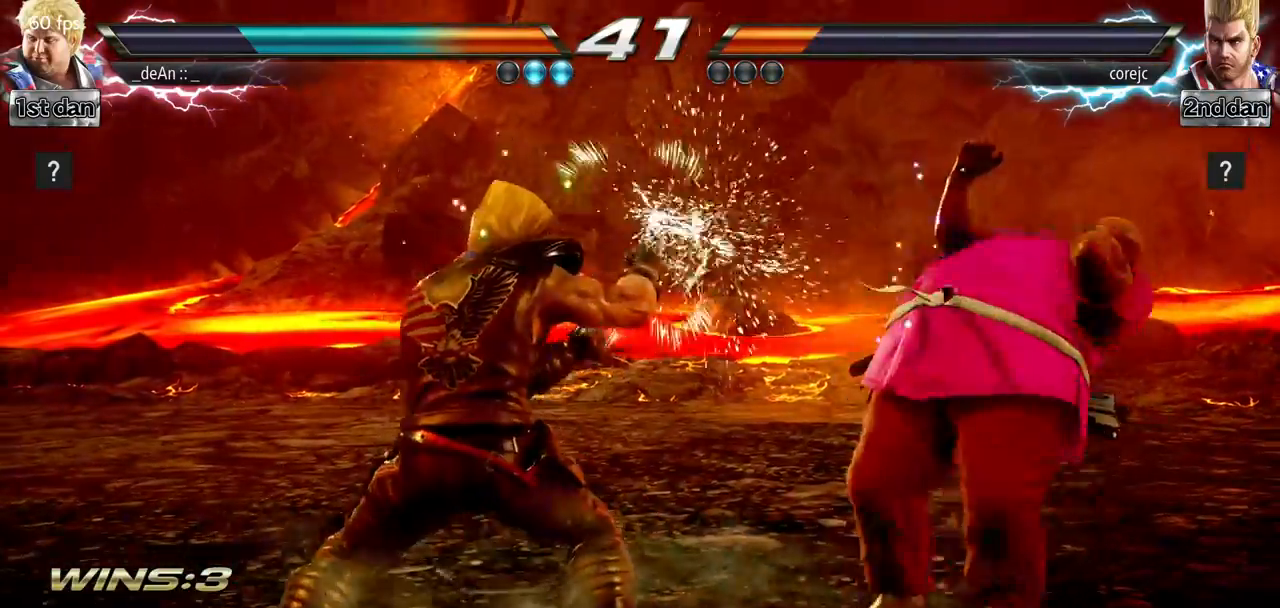
{"buttons": ["SQUARE"], "left_stick": "center", "events": [[50, "left_stick", "center"], [117, "left_stick", "left"], [317, "left_stick", "center"], [367, "SQUARE", "down"]]}